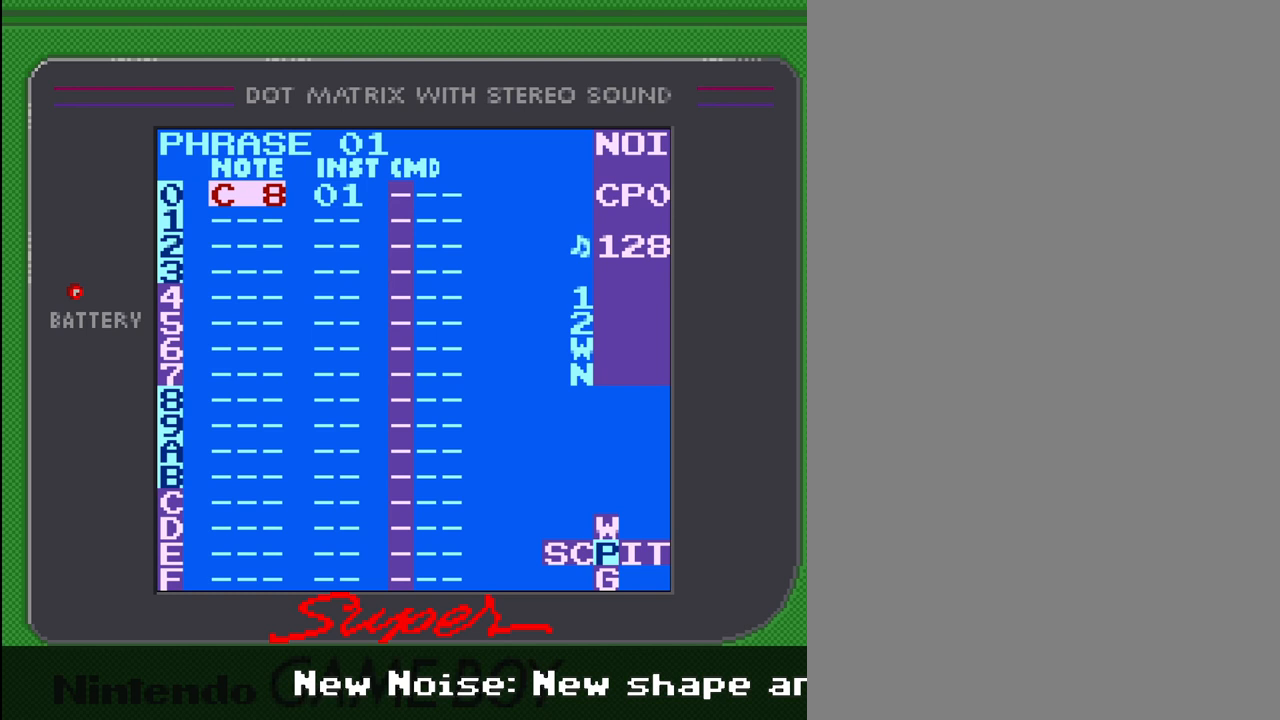
Gameplay with a controller (Nintendo layout); each line is a JSON object with the inputs held at the frame after it. "events" lists button and stick changes between this image and that frame as [ms after this image, input, new state], when the widget could be followed in between. Not read: L3 R3.
{"buttons": [], "events": []}
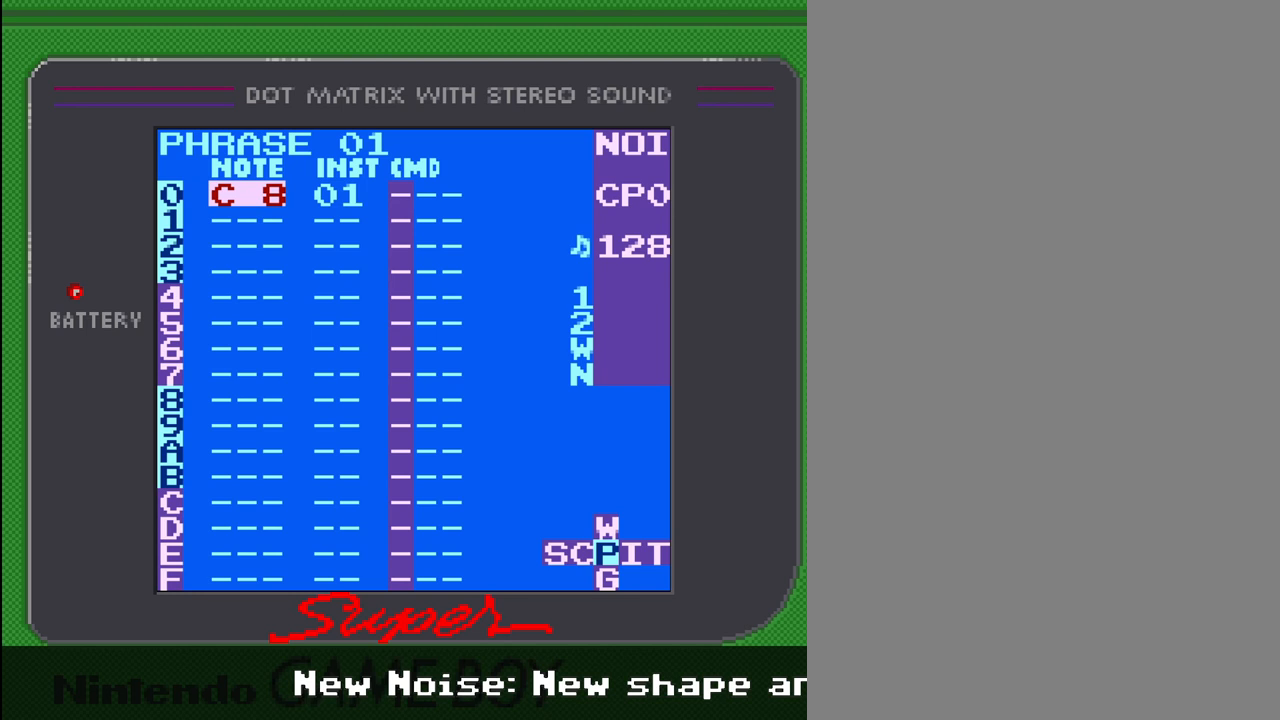
{"buttons": ["A", "DPAD_LEFT"], "events": [[33, "A", "down"], [400, "DPAD_LEFT", "down"]]}
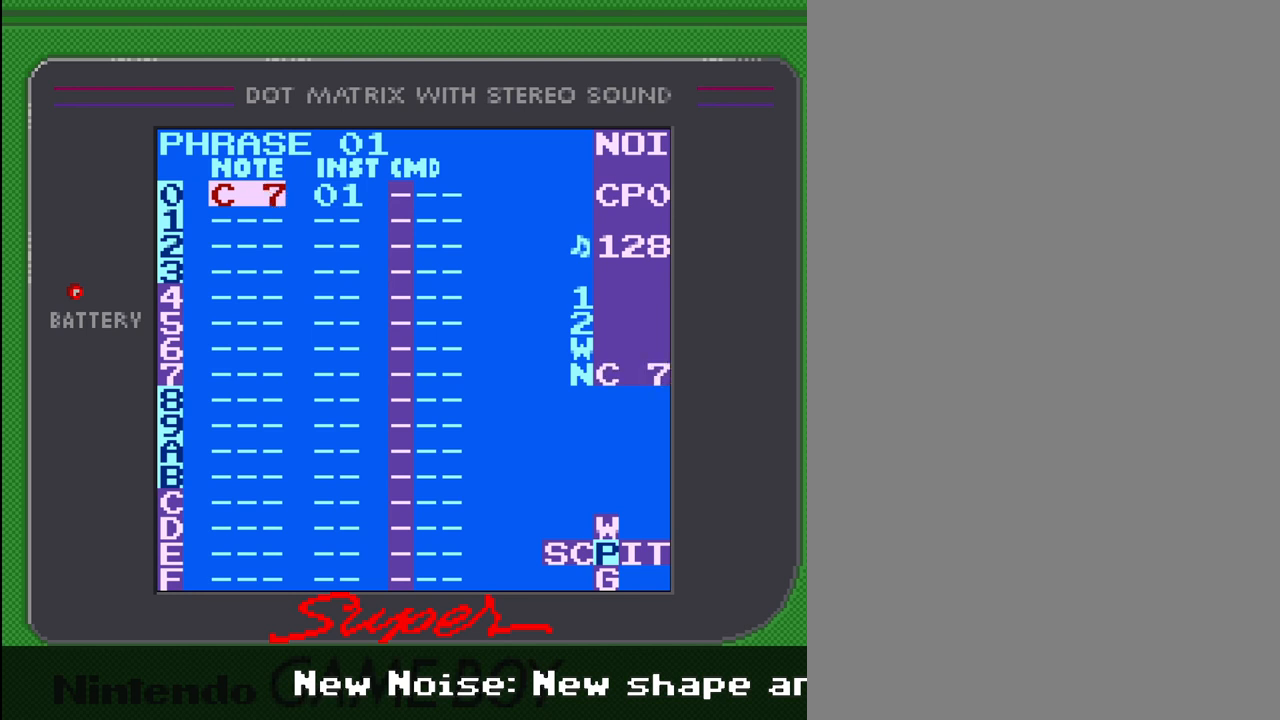
{"buttons": ["A"], "events": [[33, "DPAD_LEFT", "up"], [267, "DPAD_LEFT", "down"], [400, "DPAD_LEFT", "up"]]}
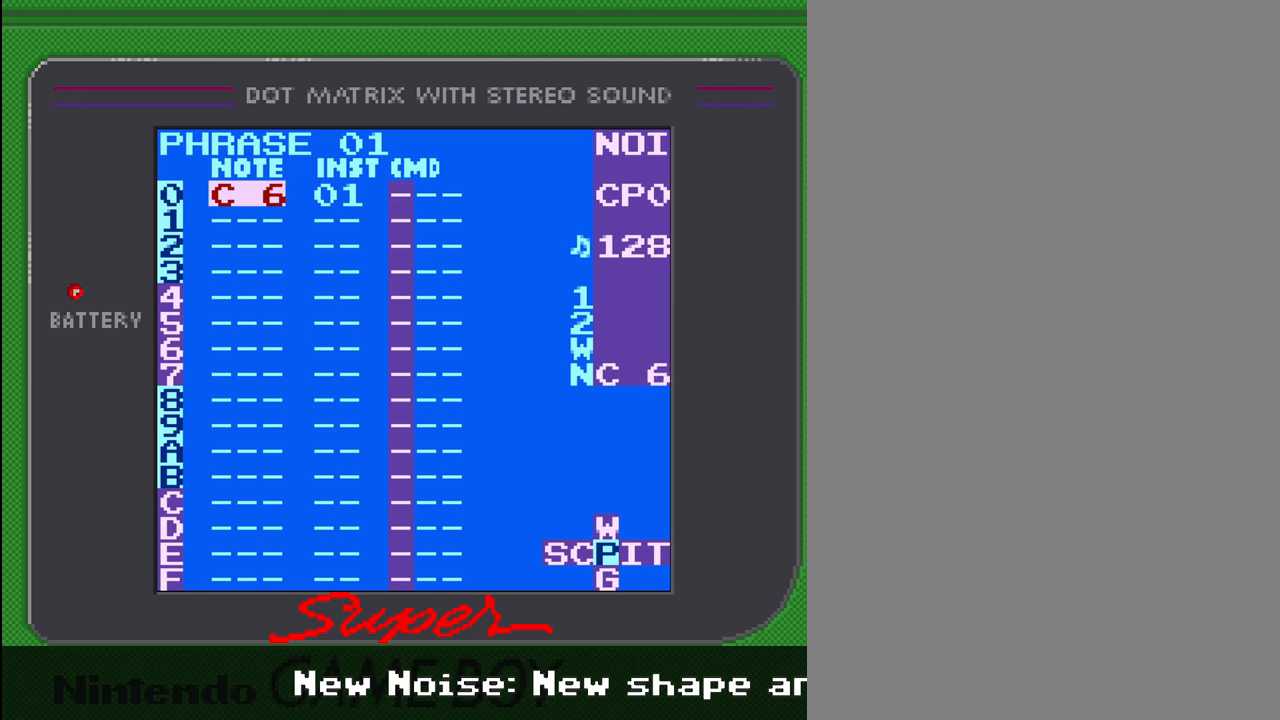
{"buttons": ["A", "DPAD_LEFT"], "events": [[133, "DPAD_LEFT", "down"], [267, "DPAD_LEFT", "up"], [500, "DPAD_LEFT", "down"]]}
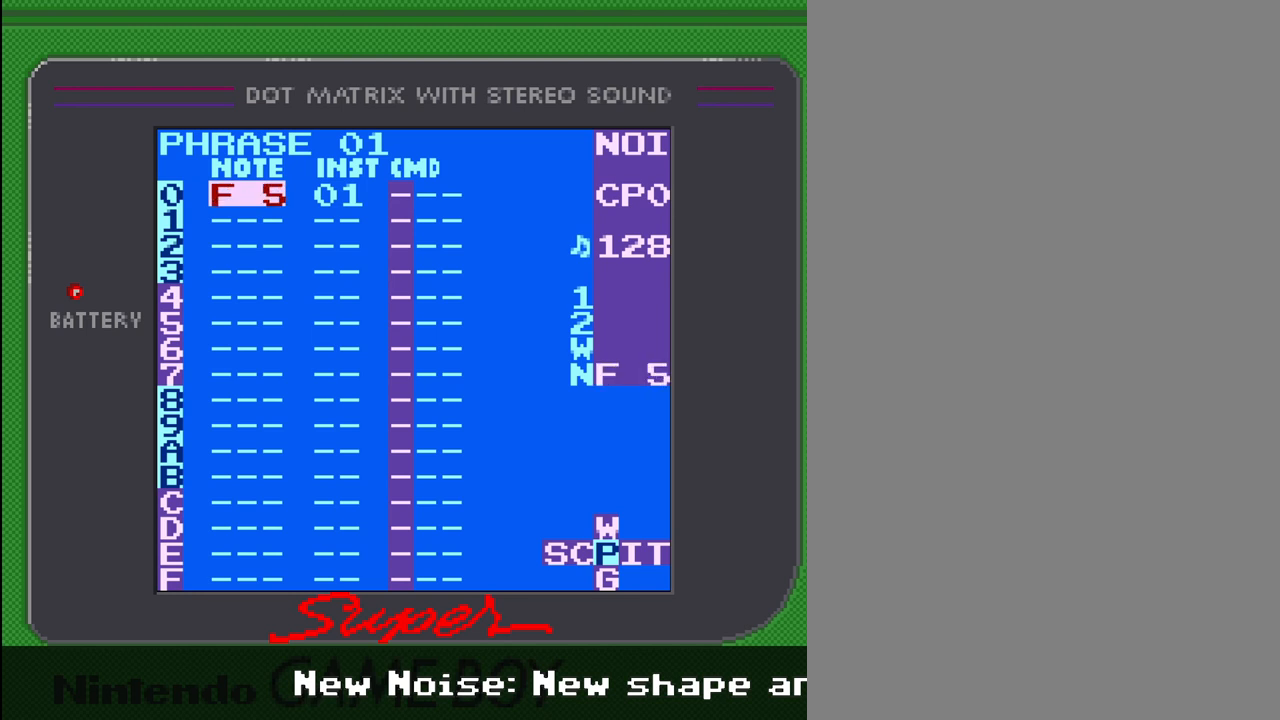
{"buttons": ["A"], "events": [[100, "DPAD_LEFT", "up"], [333, "DPAD_LEFT", "down"], [467, "DPAD_LEFT", "up"]]}
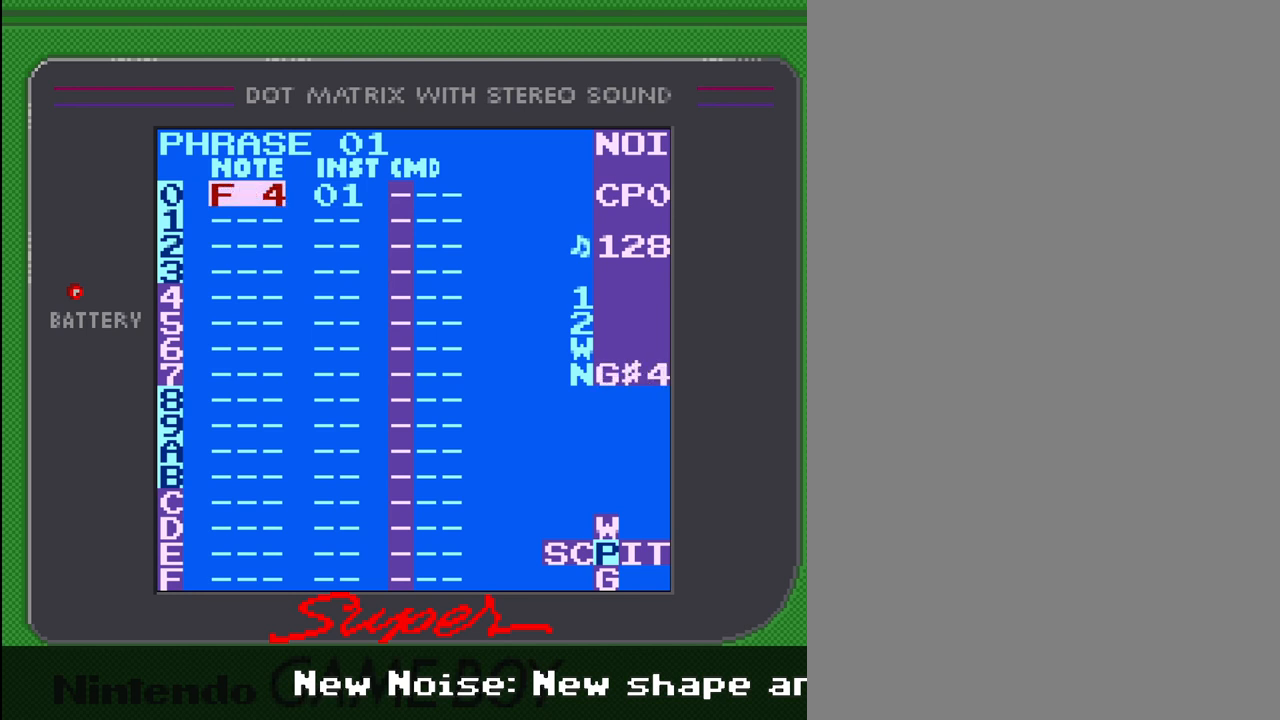
{"buttons": ["A"], "events": [[133, "DPAD_LEFT", "down"], [300, "DPAD_LEFT", "up"]]}
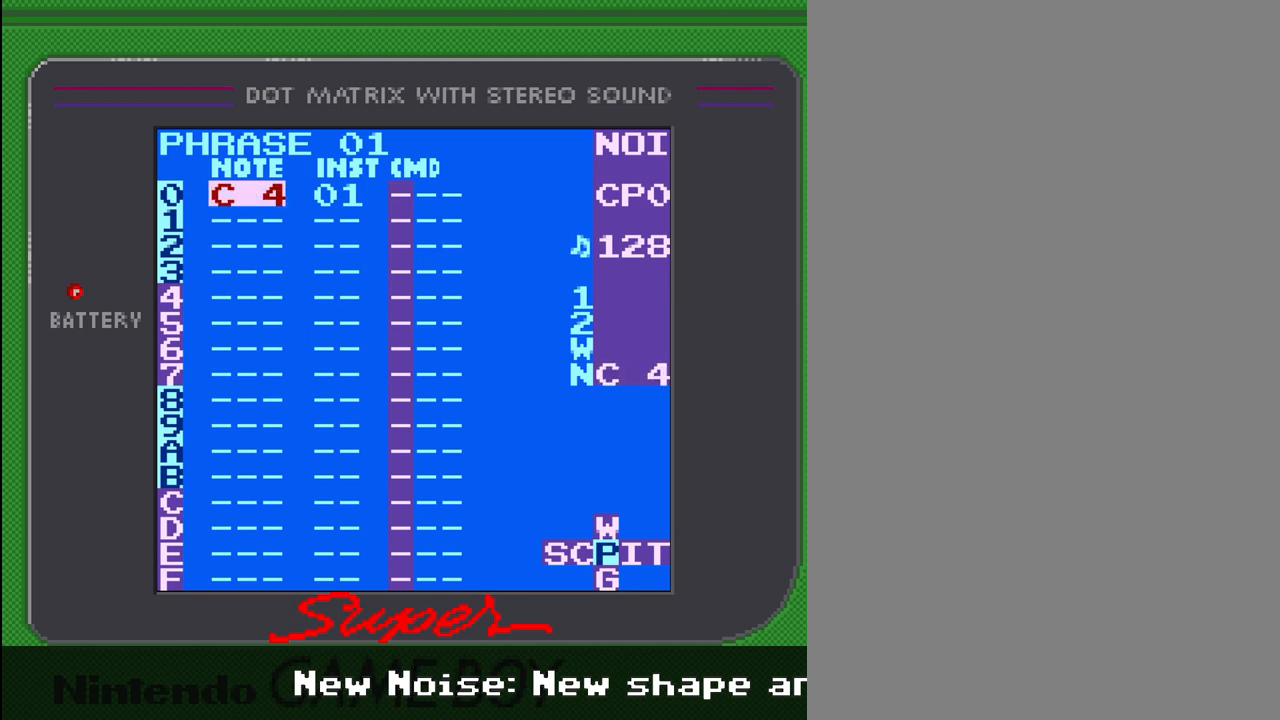
{"buttons": ["A"], "events": [[100, "DPAD_LEFT", "down"], [200, "DPAD_LEFT", "up"], [367, "DPAD_LEFT", "down"], [500, "DPAD_LEFT", "up"]]}
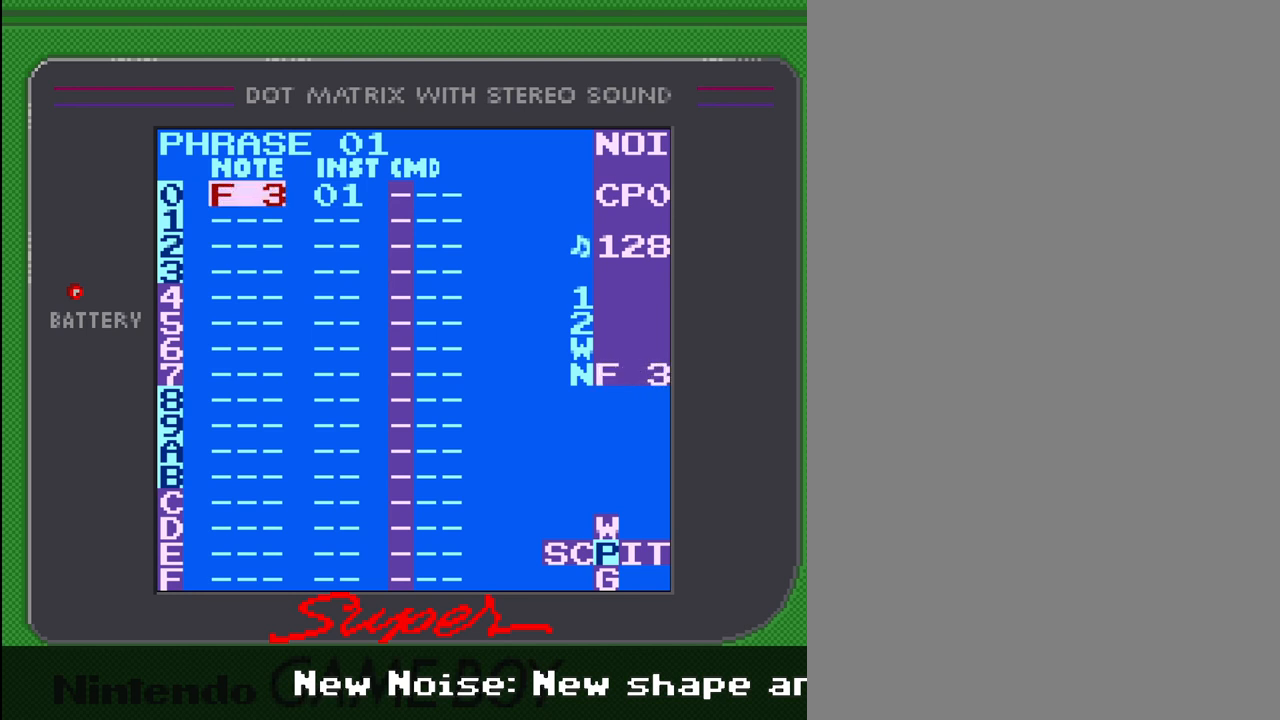
{"buttons": ["A"], "events": [[167, "DPAD_LEFT", "down"], [267, "DPAD_LEFT", "up"], [400, "DPAD_LEFT", "down"], [500, "DPAD_LEFT", "up"]]}
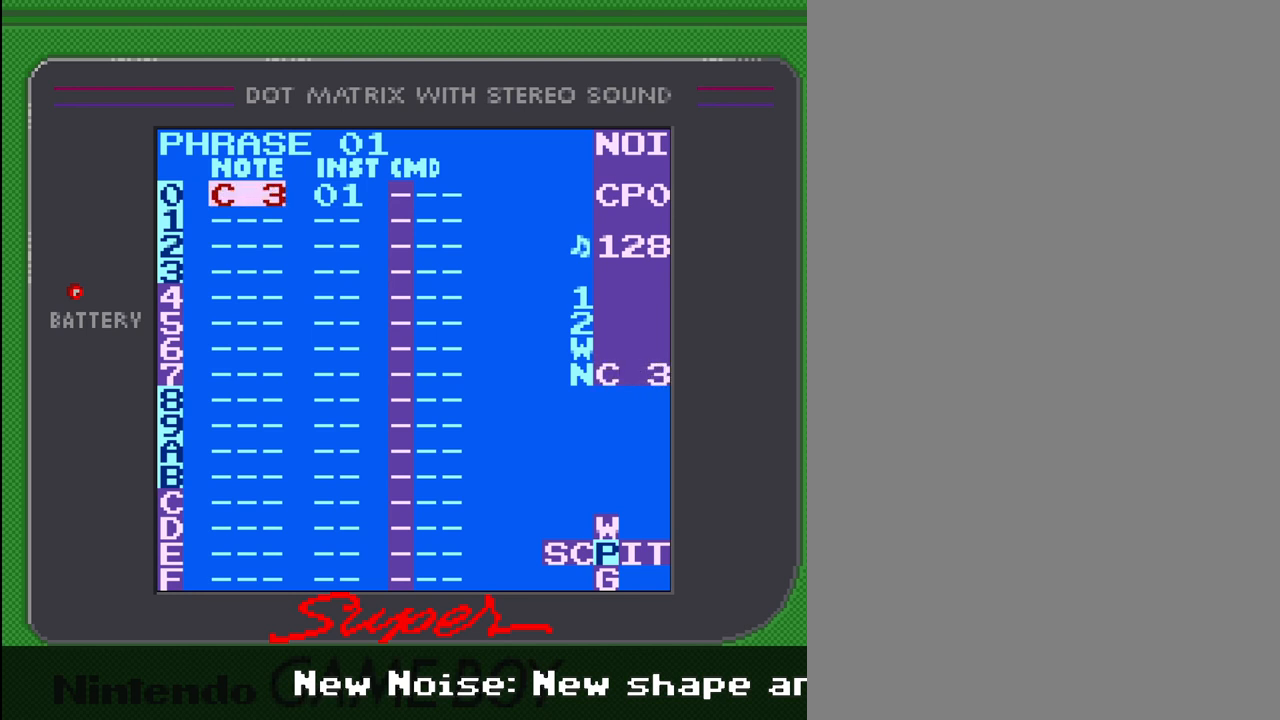
{"buttons": ["A", "DPAD_LEFT"], "events": [[133, "DPAD_LEFT", "down"], [233, "DPAD_LEFT", "up"], [433, "DPAD_LEFT", "down"]]}
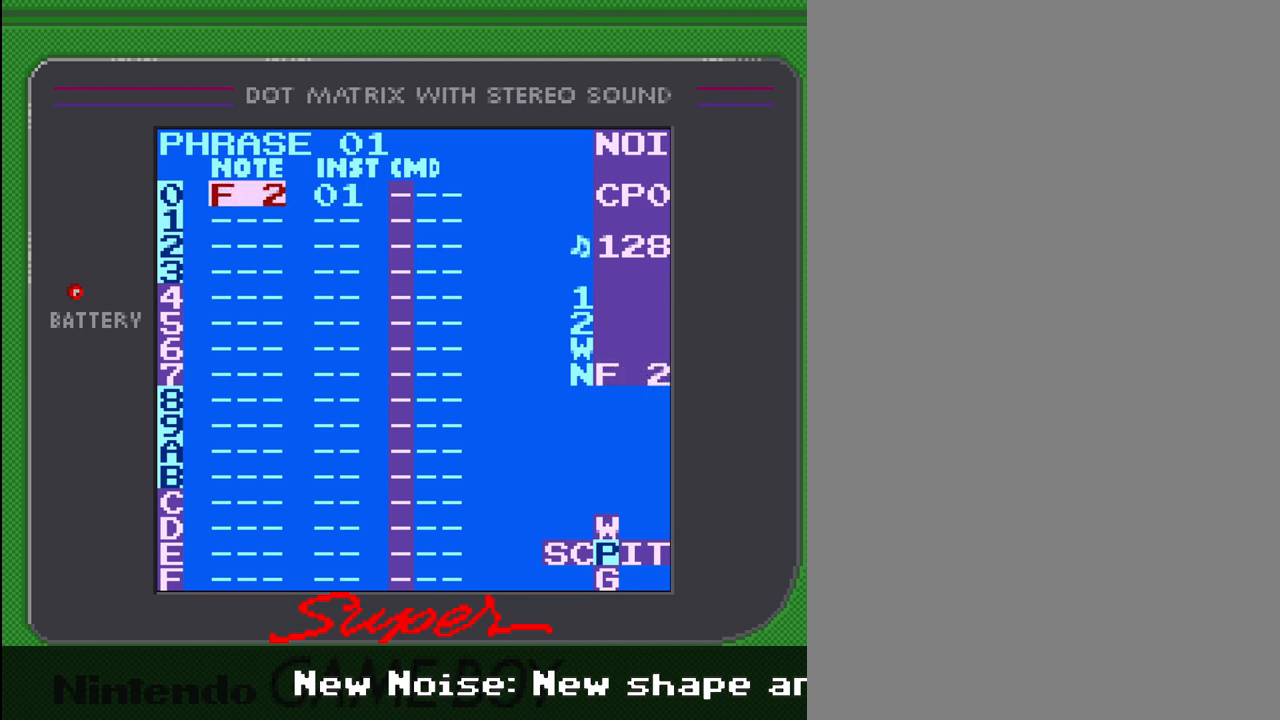
{"buttons": ["A", "DPAD_LEFT"], "events": [[67, "DPAD_LEFT", "up"], [200, "DPAD_LEFT", "down"], [267, "DPAD_LEFT", "up"], [433, "DPAD_LEFT", "down"]]}
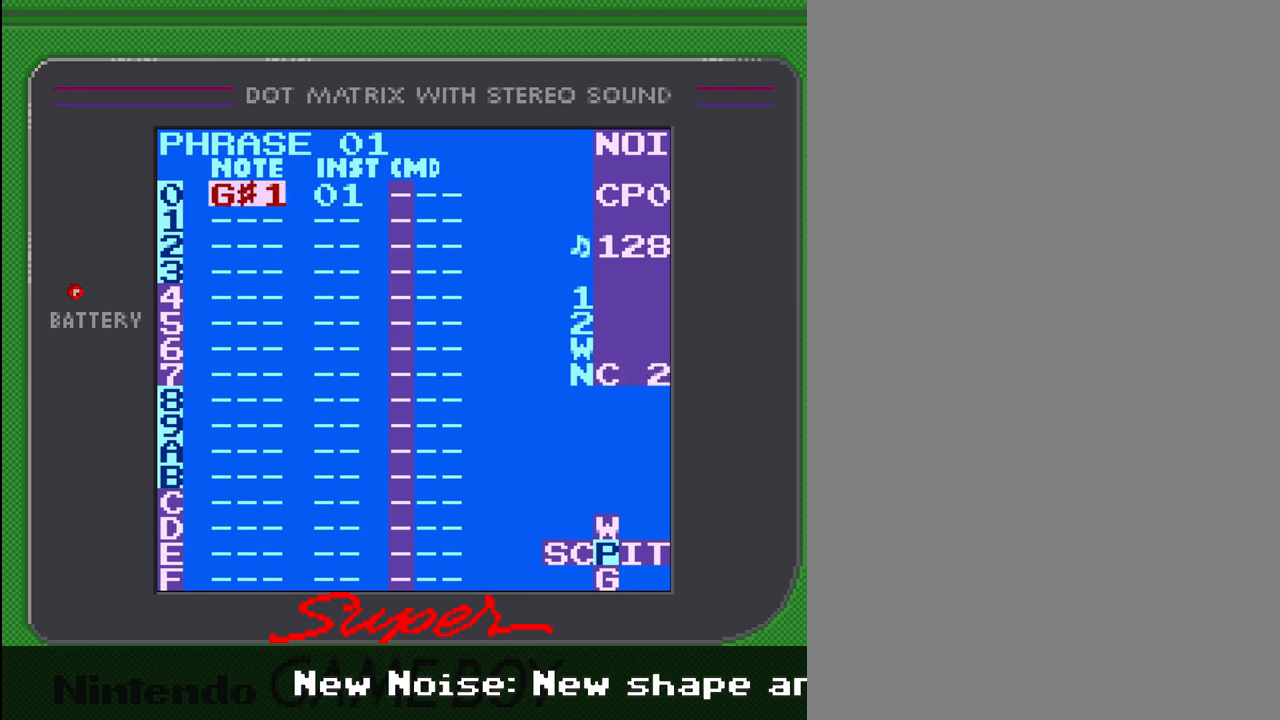
{"buttons": ["A", "DPAD_LEFT"], "events": [[33, "DPAD_LEFT", "up"], [200, "DPAD_LEFT", "down"], [267, "DPAD_LEFT", "up"], [400, "DPAD_LEFT", "down"]]}
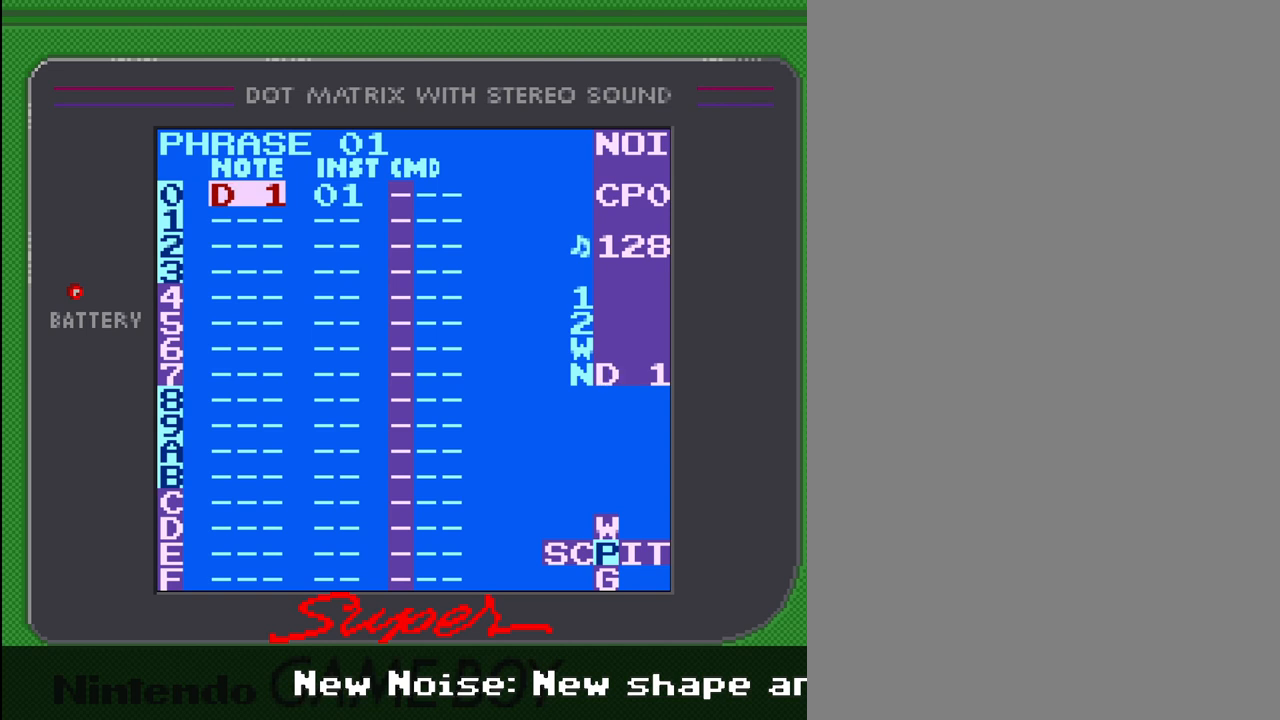
{"buttons": ["A"], "events": [[33, "DPAD_LEFT", "up"]]}
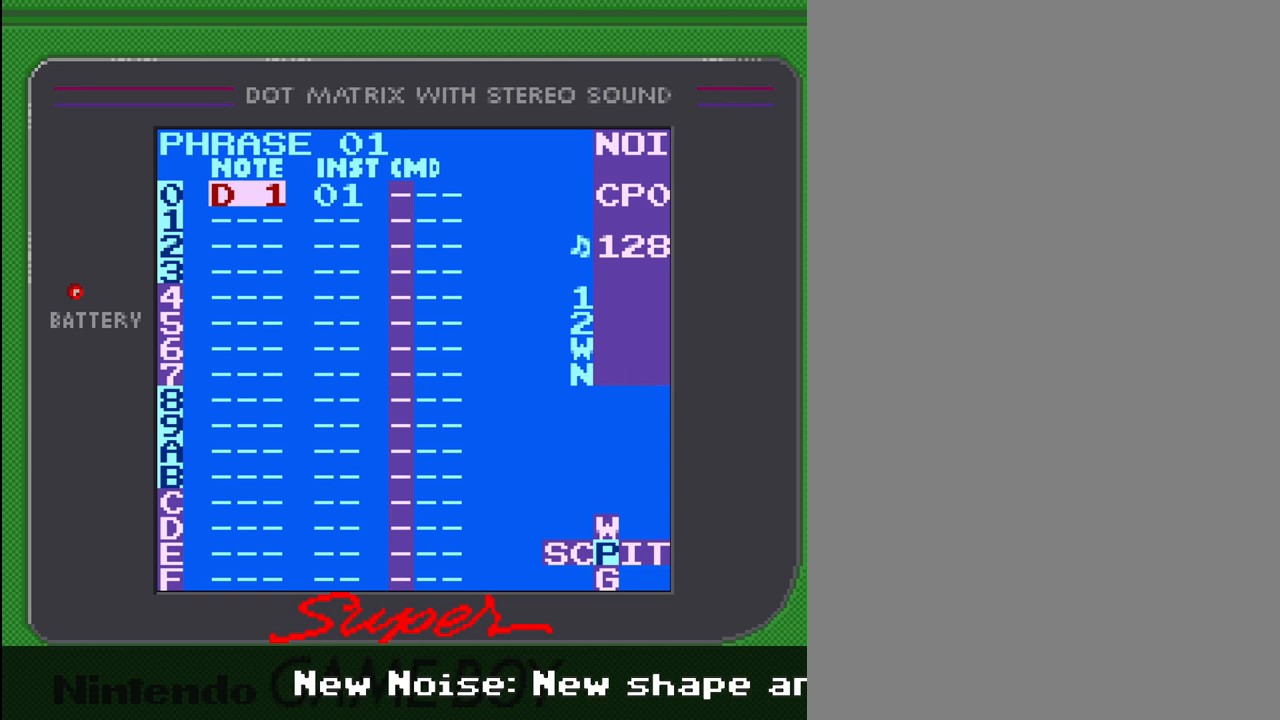
{"buttons": ["A", "DPAD_LEFT"], "events": [[400, "DPAD_LEFT", "down"]]}
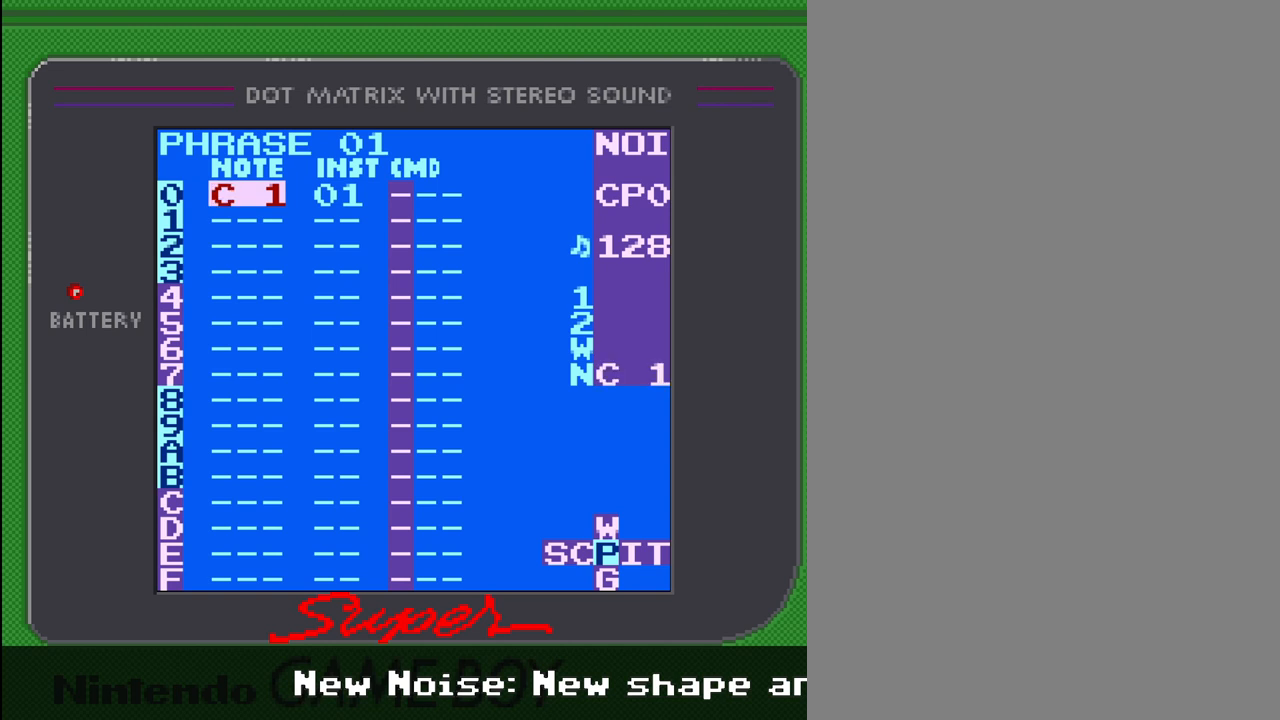
{"buttons": ["A"], "events": [[33, "DPAD_LEFT", "up"]]}
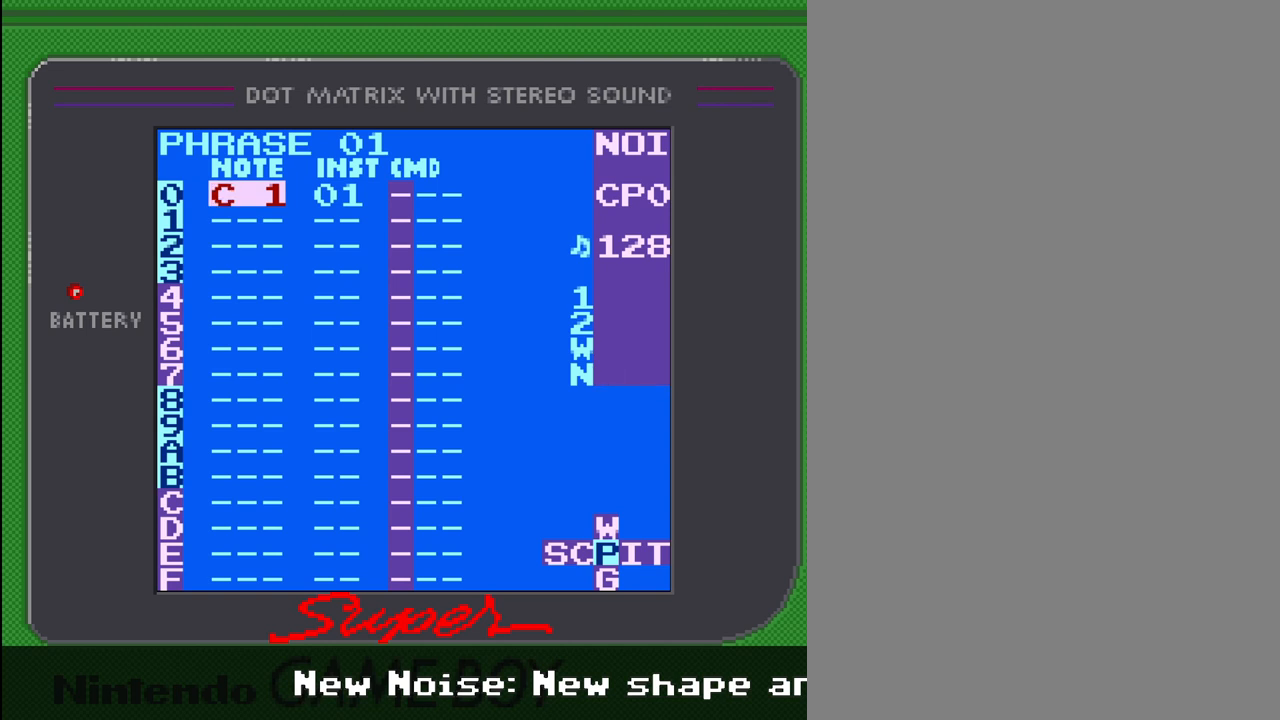
{"buttons": [], "events": [[233, "A", "up"]]}
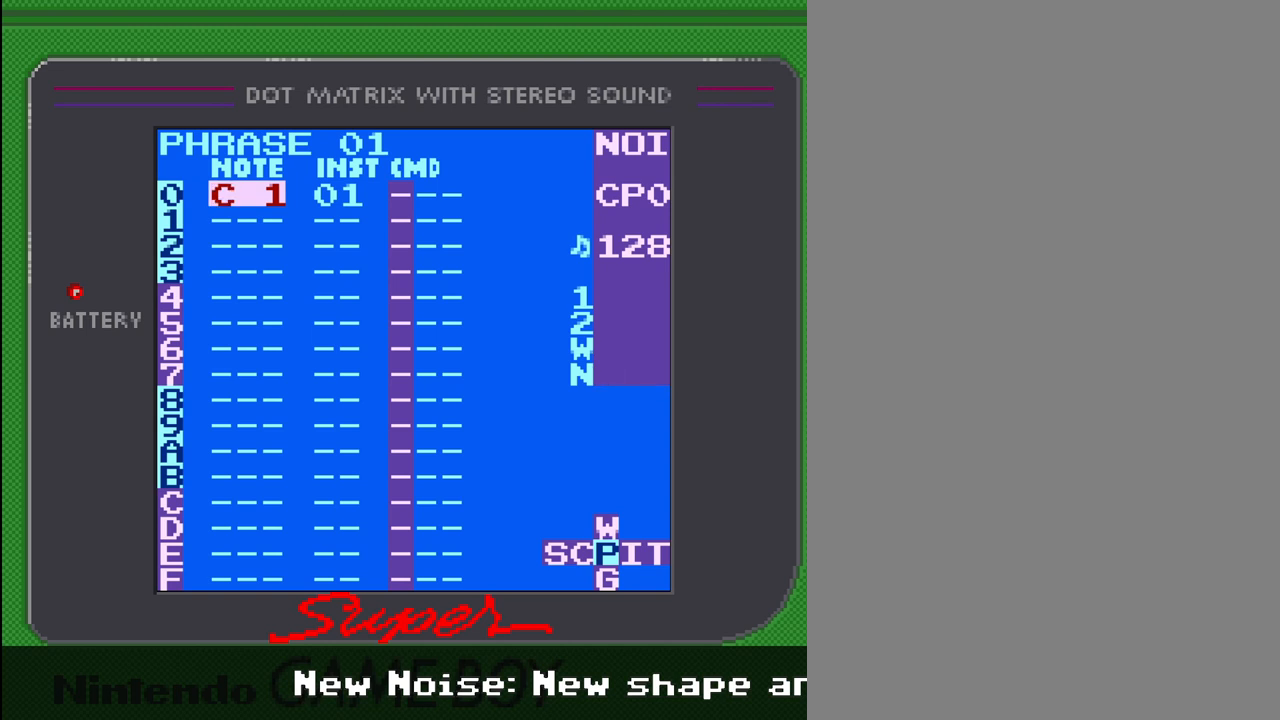
{"buttons": [], "events": []}
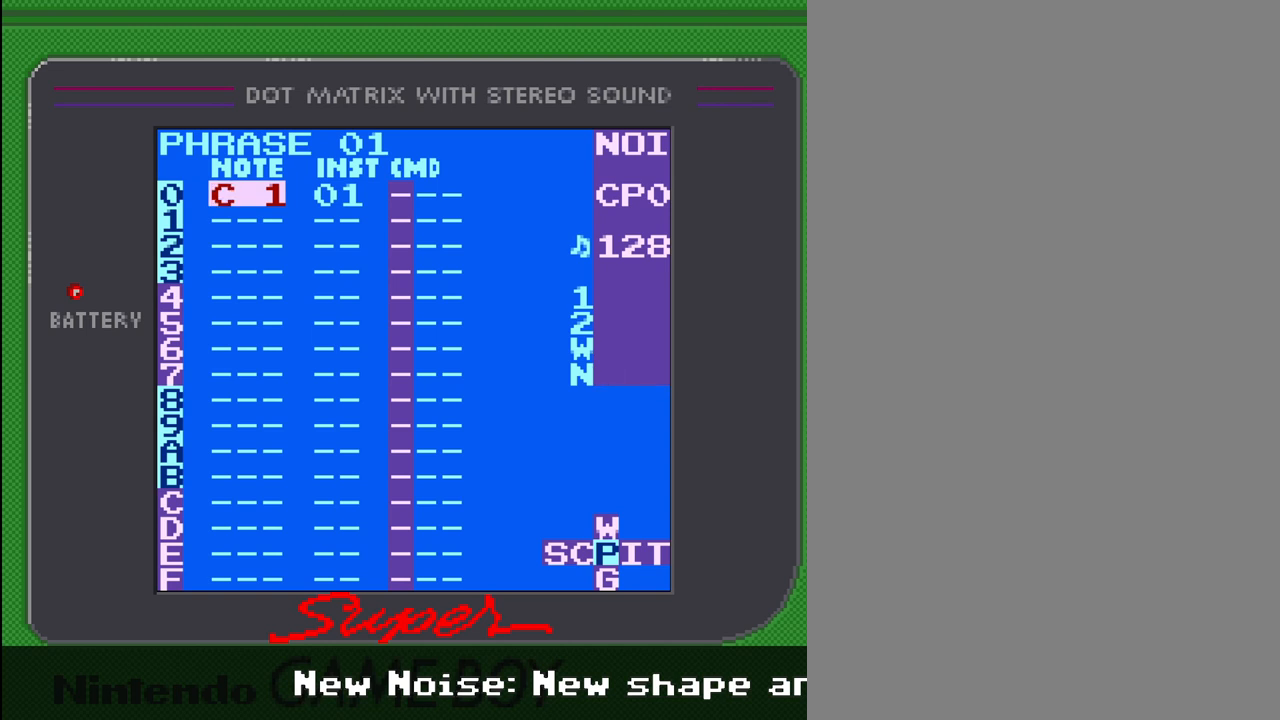
{"buttons": [], "events": []}
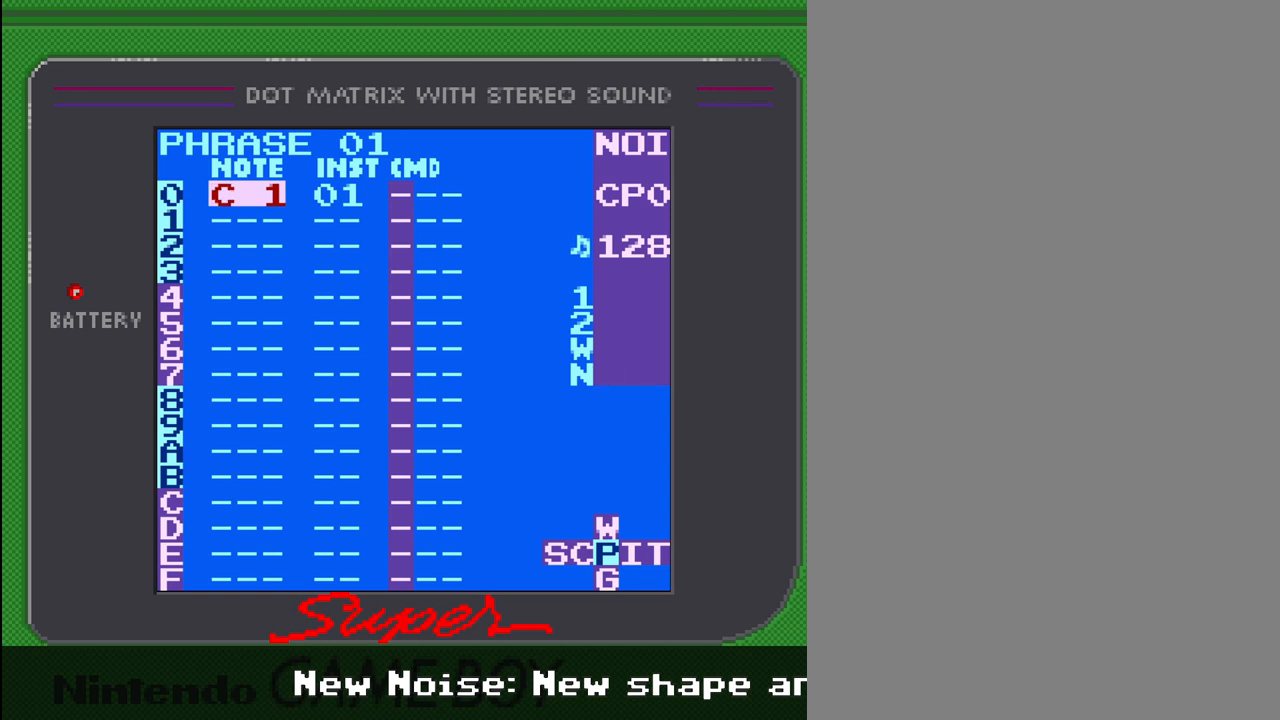
{"buttons": [], "events": []}
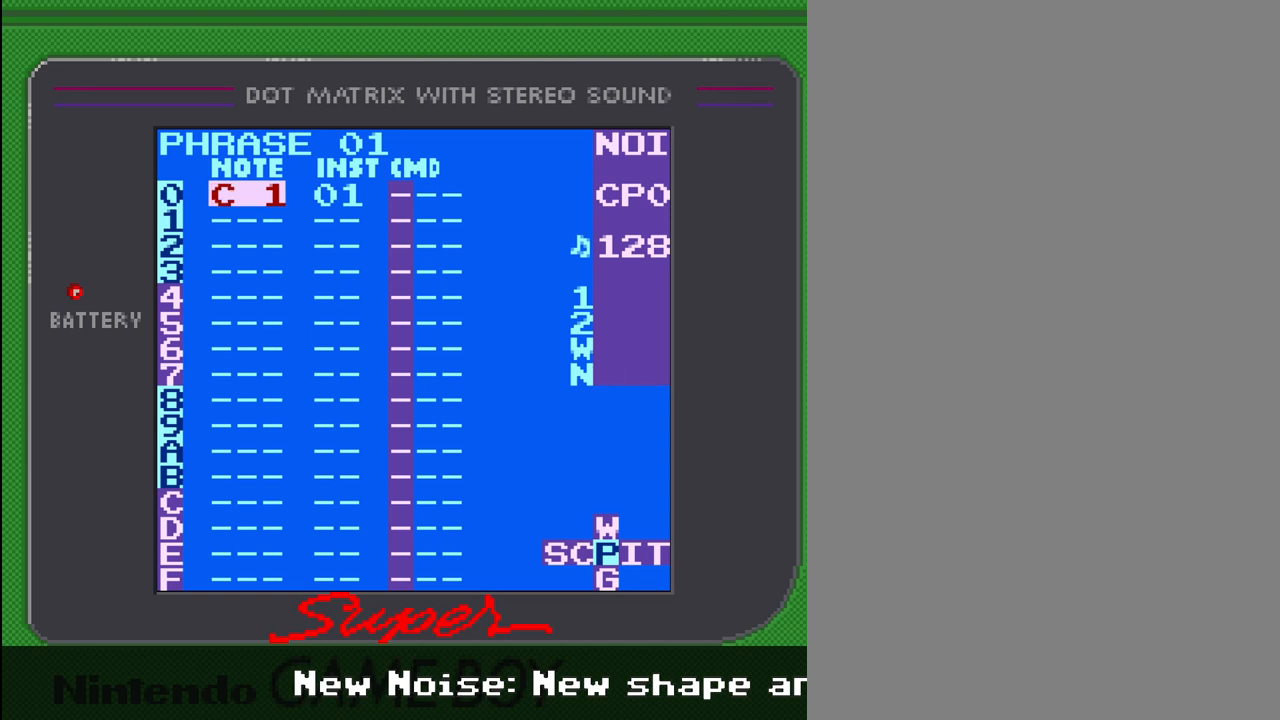
{"buttons": [], "events": []}
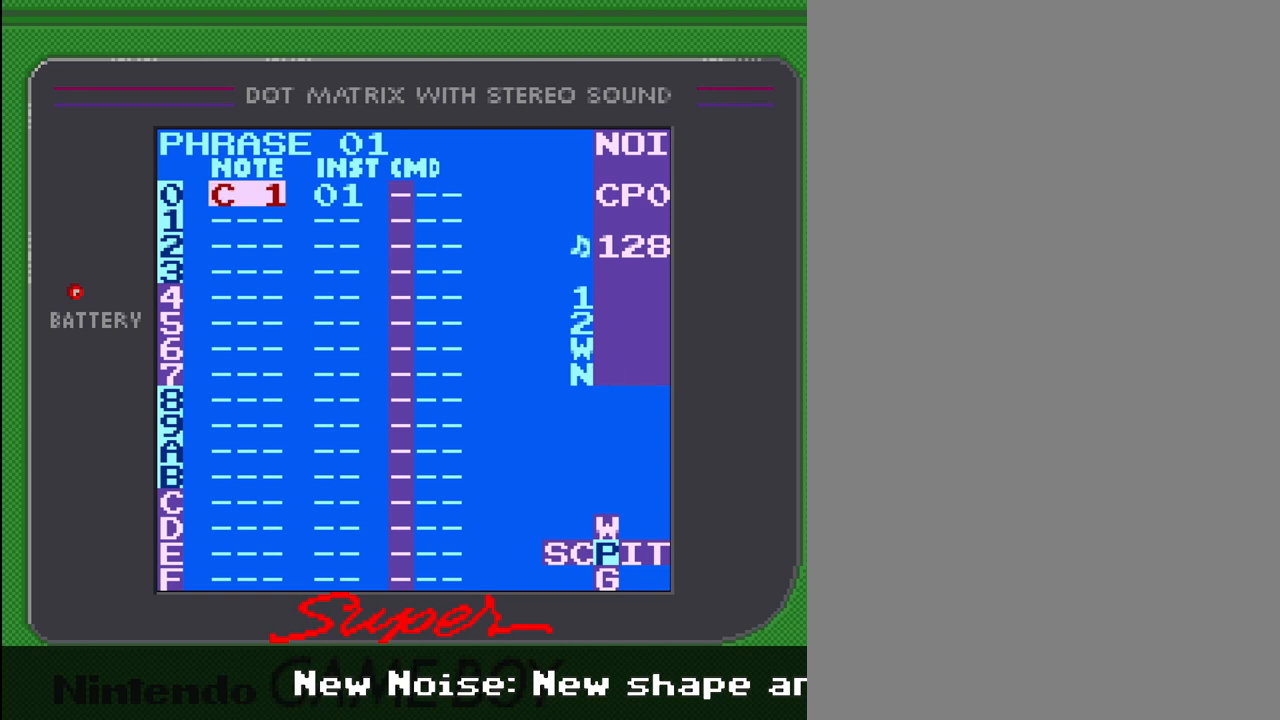
{"buttons": [], "events": []}
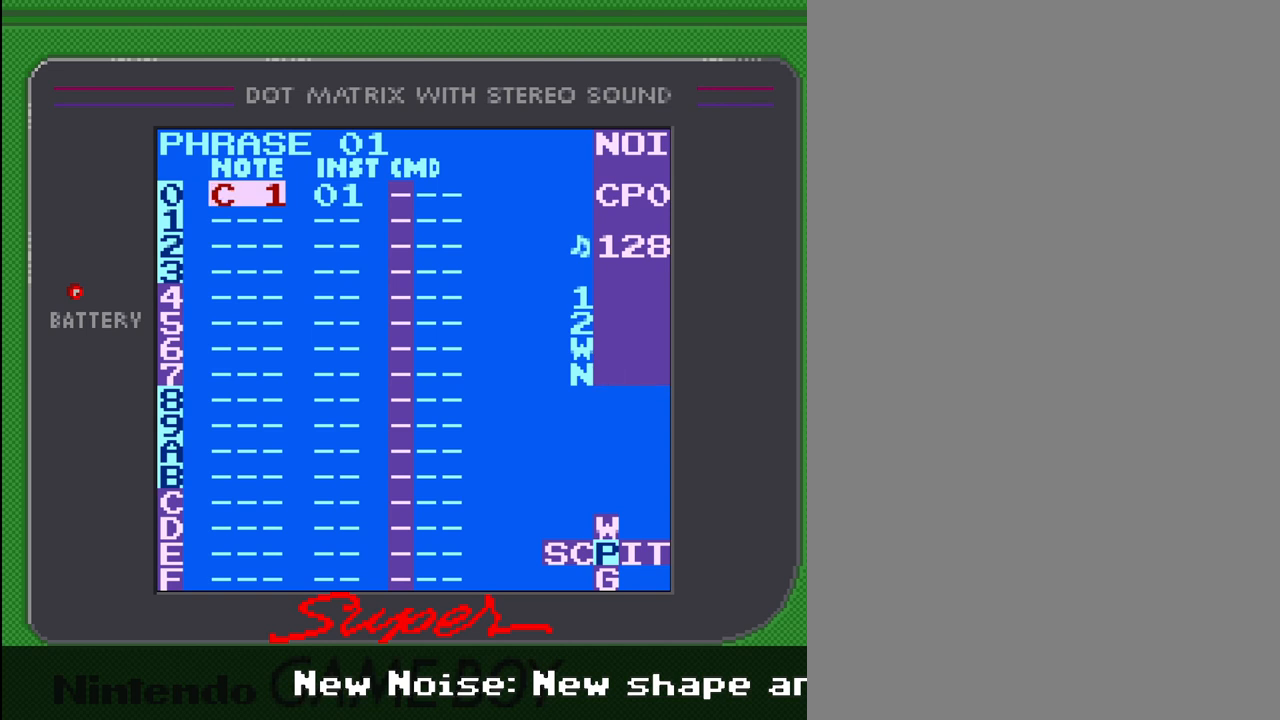
{"buttons": [], "events": []}
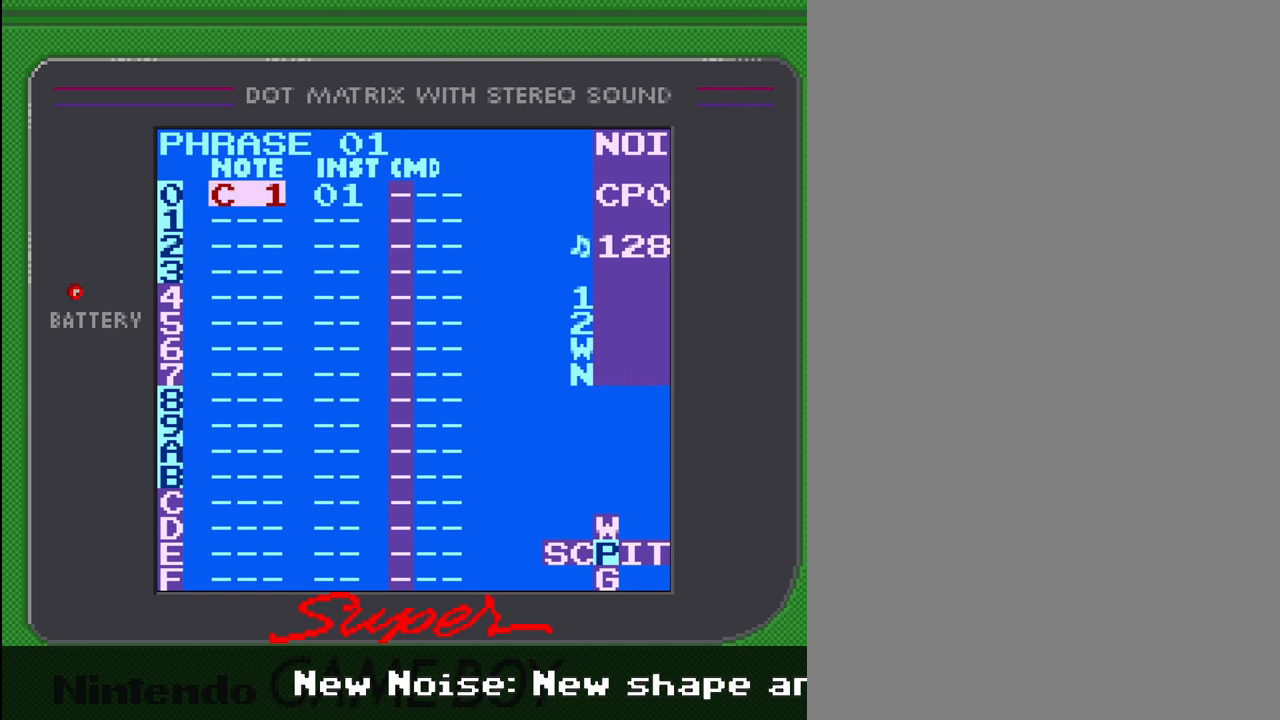
{"buttons": [], "events": []}
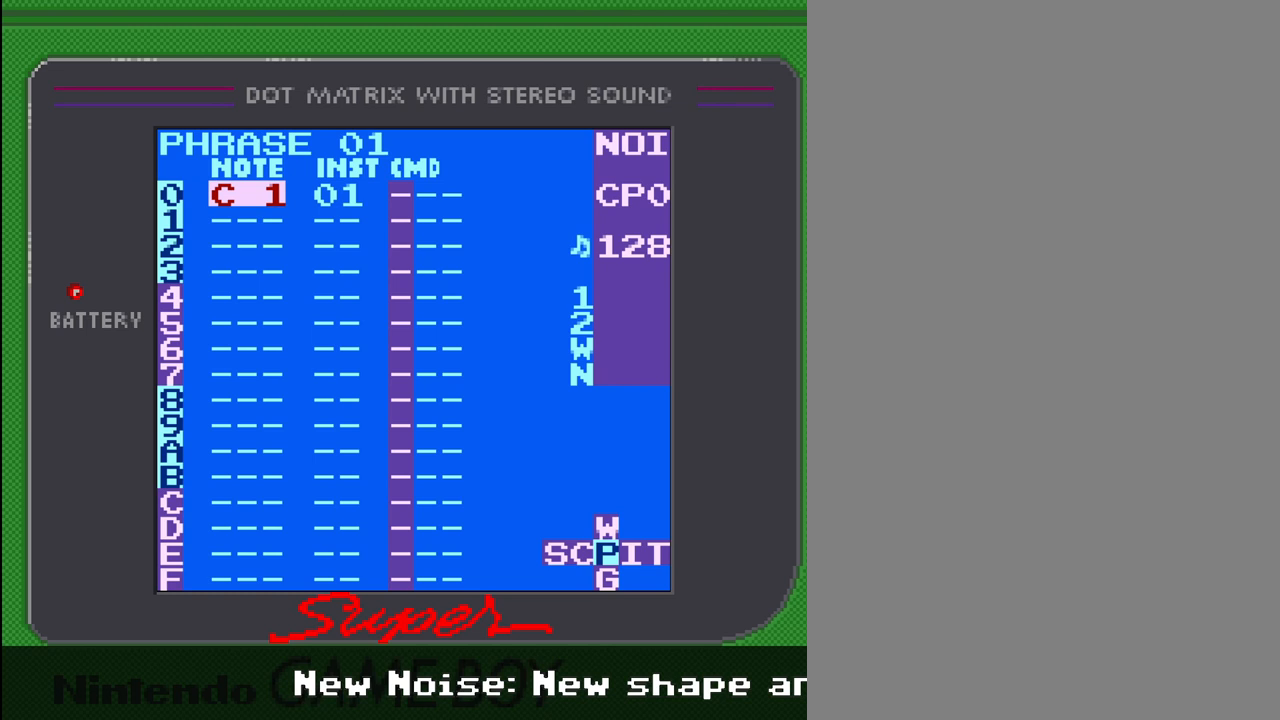
{"buttons": [], "events": []}
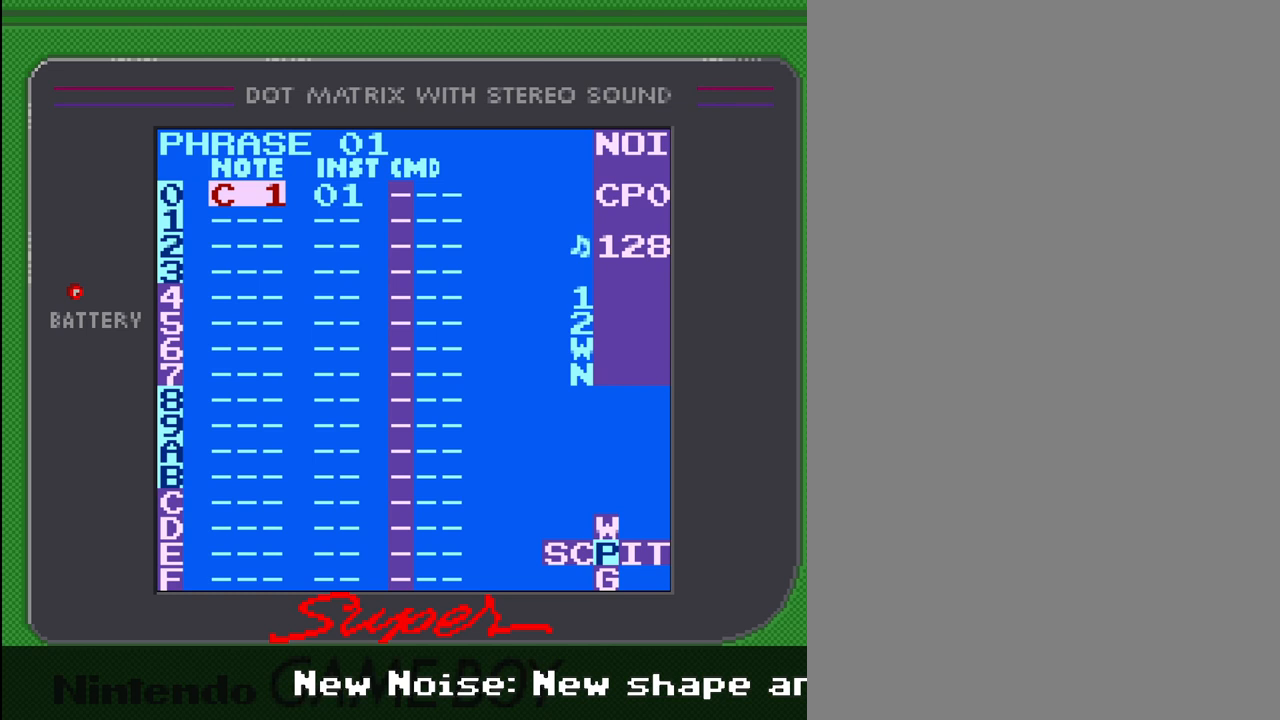
{"buttons": [], "events": []}
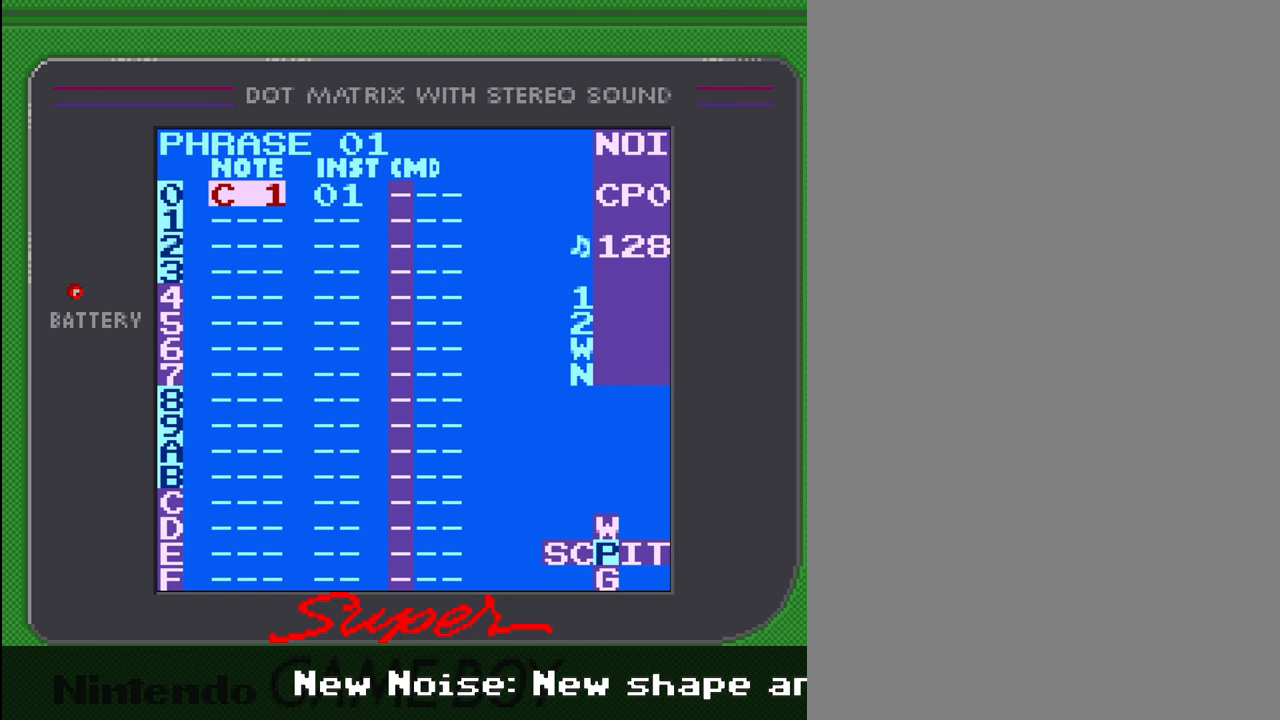
{"buttons": ["A"], "events": [[433, "A", "down"]]}
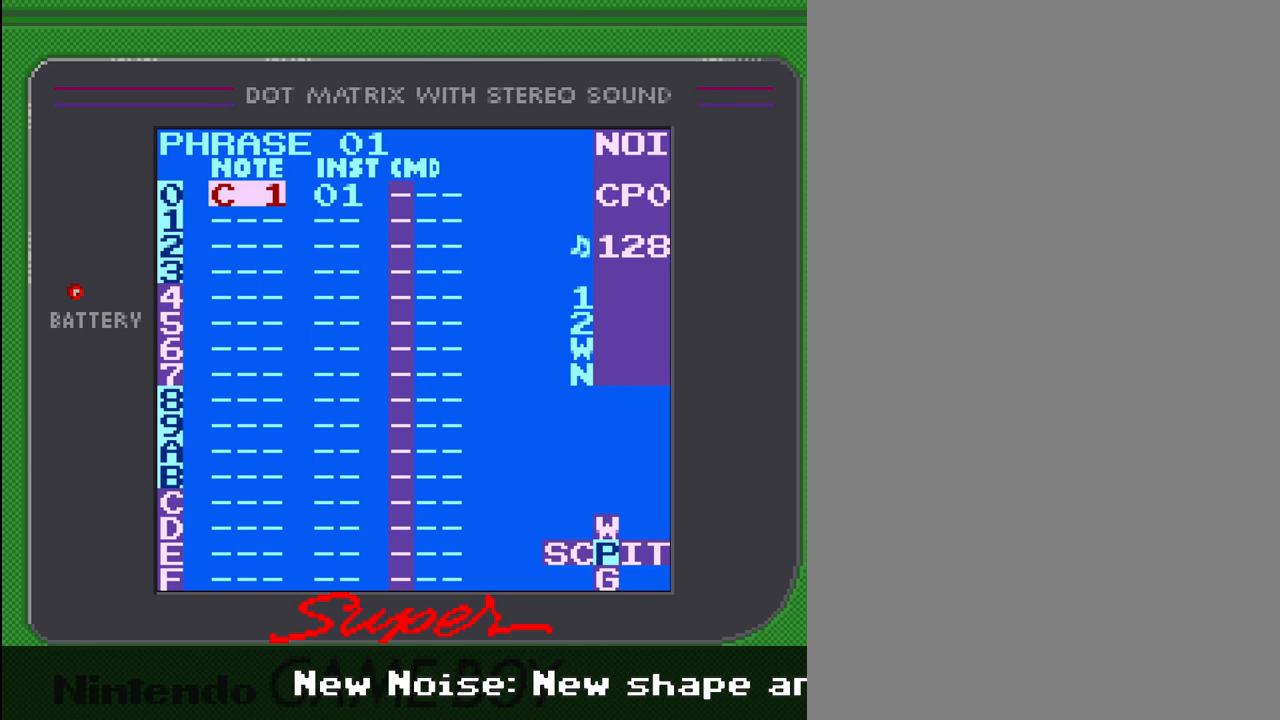
{"buttons": ["A"], "events": []}
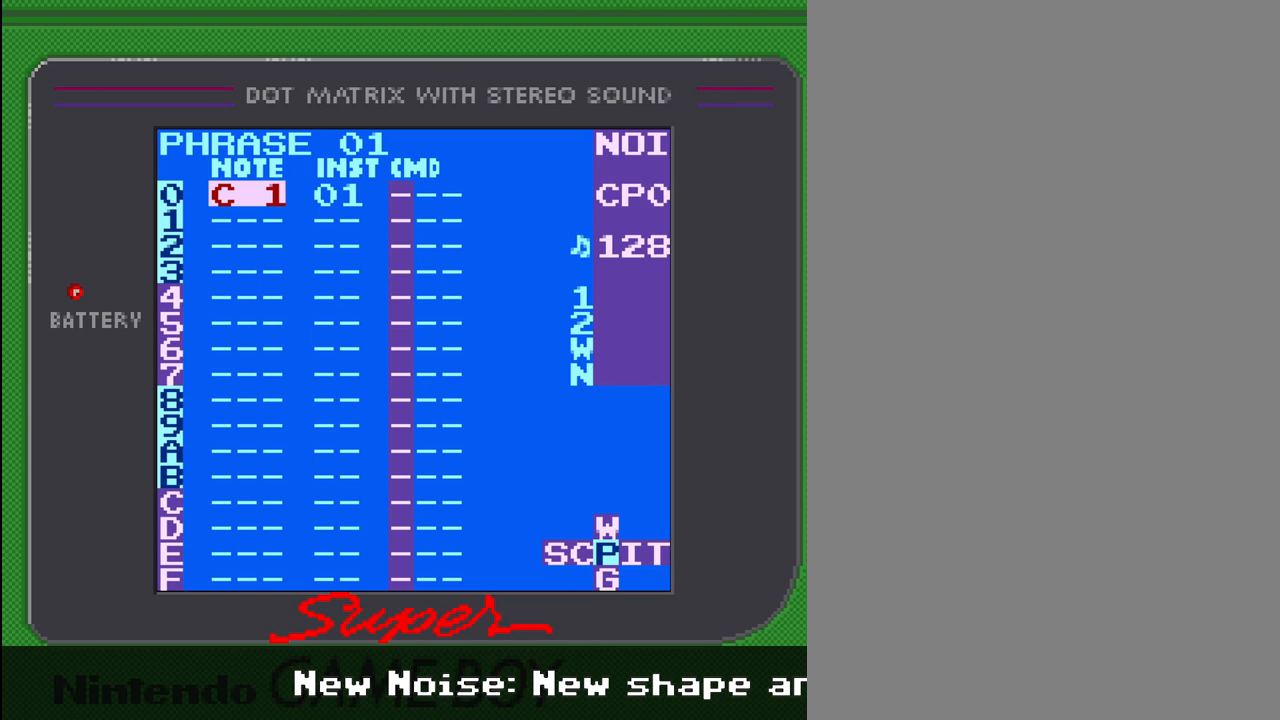
{"buttons": ["A"], "events": [[100, "DPAD_DOWN", "down"], [233, "DPAD_DOWN", "up"]]}
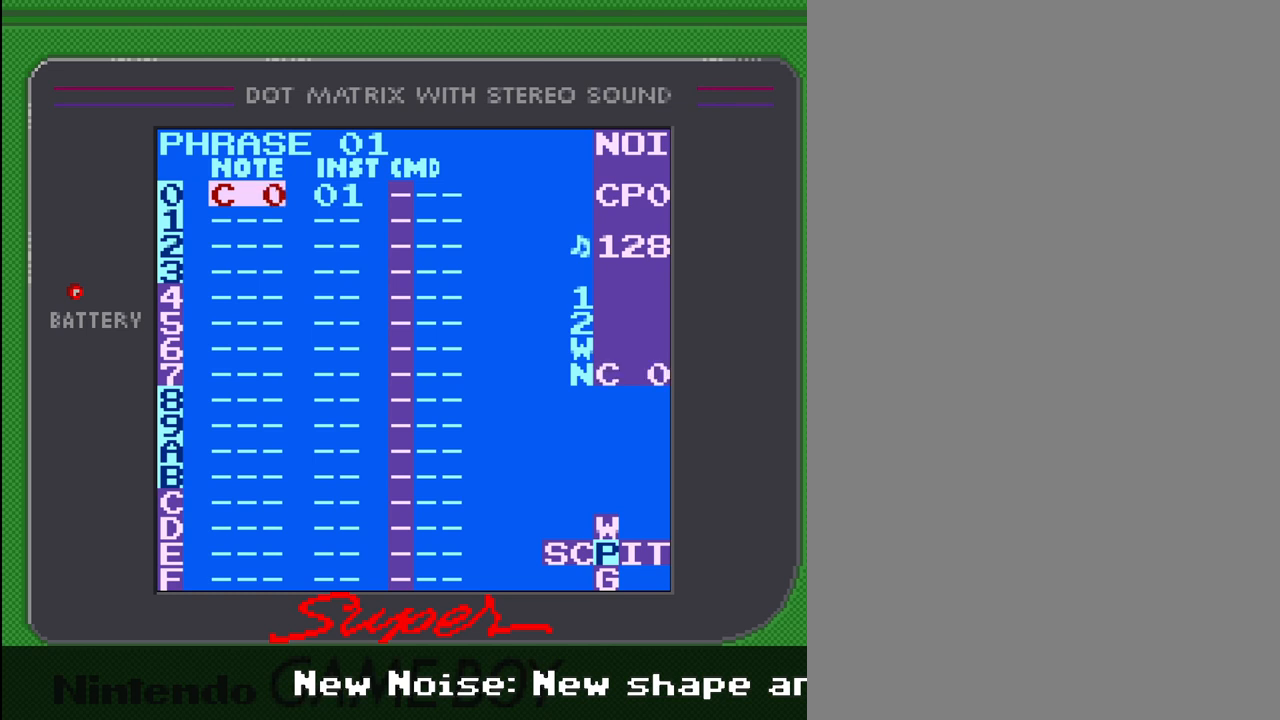
{"buttons": ["A"], "events": [[333, "DPAD_DOWN", "down"], [400, "DPAD_DOWN", "up"]]}
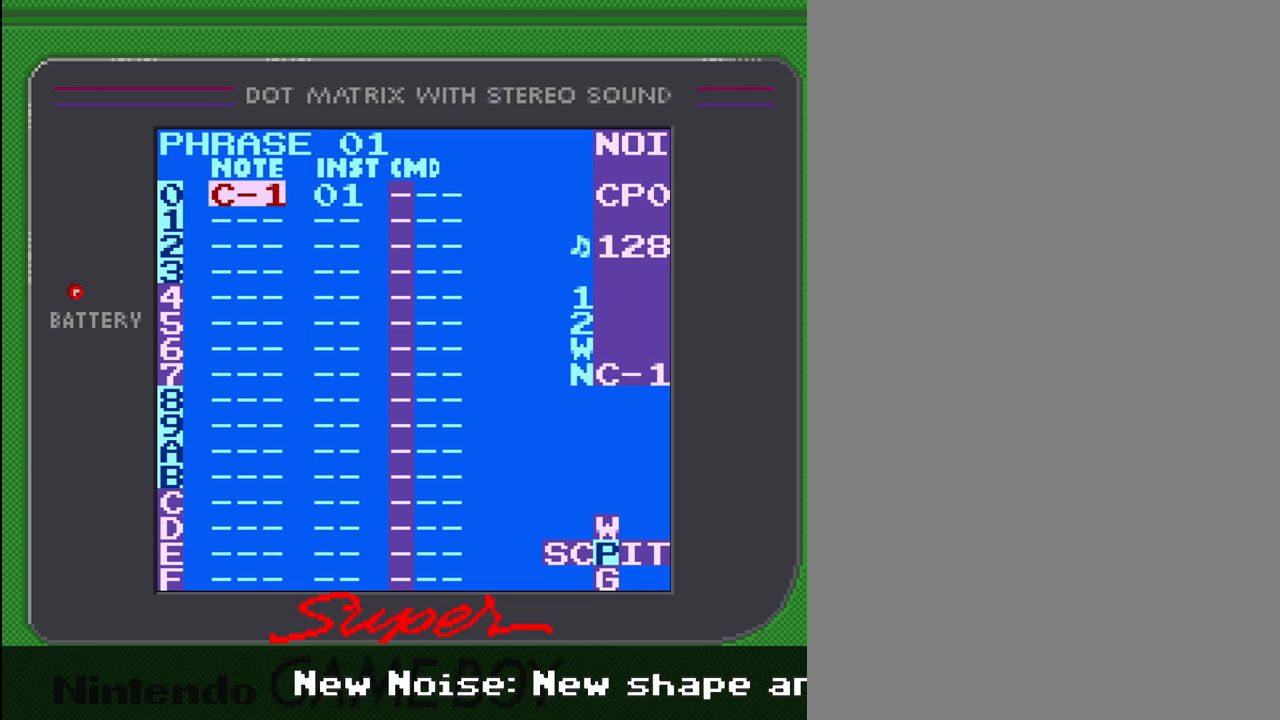
{"buttons": ["A", "DPAD_DOWN"], "events": [[500, "DPAD_DOWN", "down"]]}